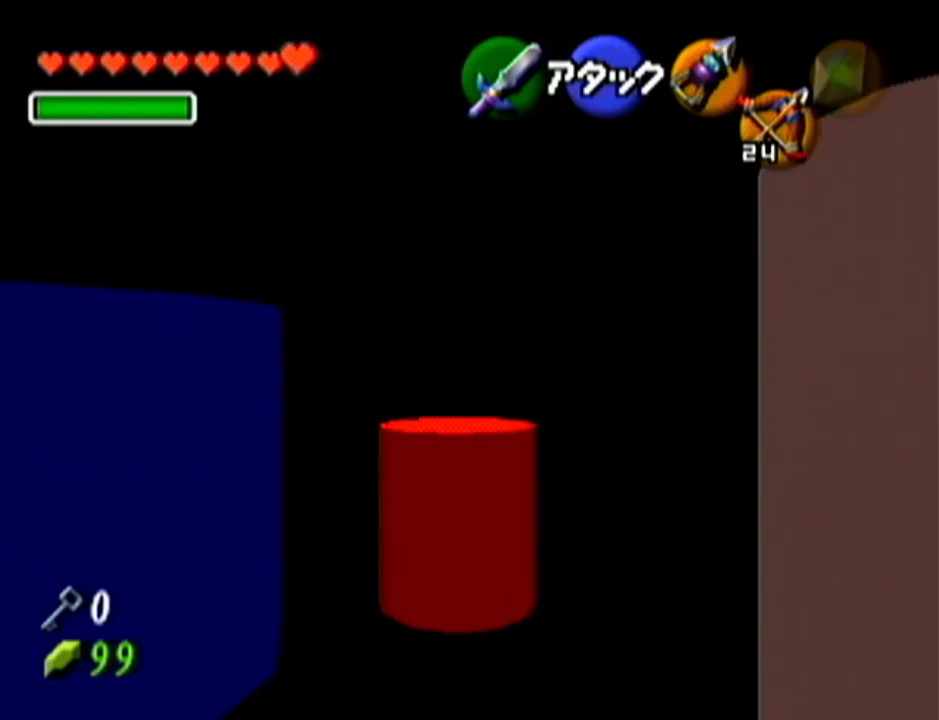
Gameplay with a controller (Nintendo layout); each line is a JSON object with the inputs held at the frame after it. "events" lists button and stick changes between this image and that frame as [ms after this image, input, new state], when the widget could be followed in between. Not read: L3 R3.
{"buttons": [], "left_stick": "up", "events": [[450, "left_stick", "up"]]}
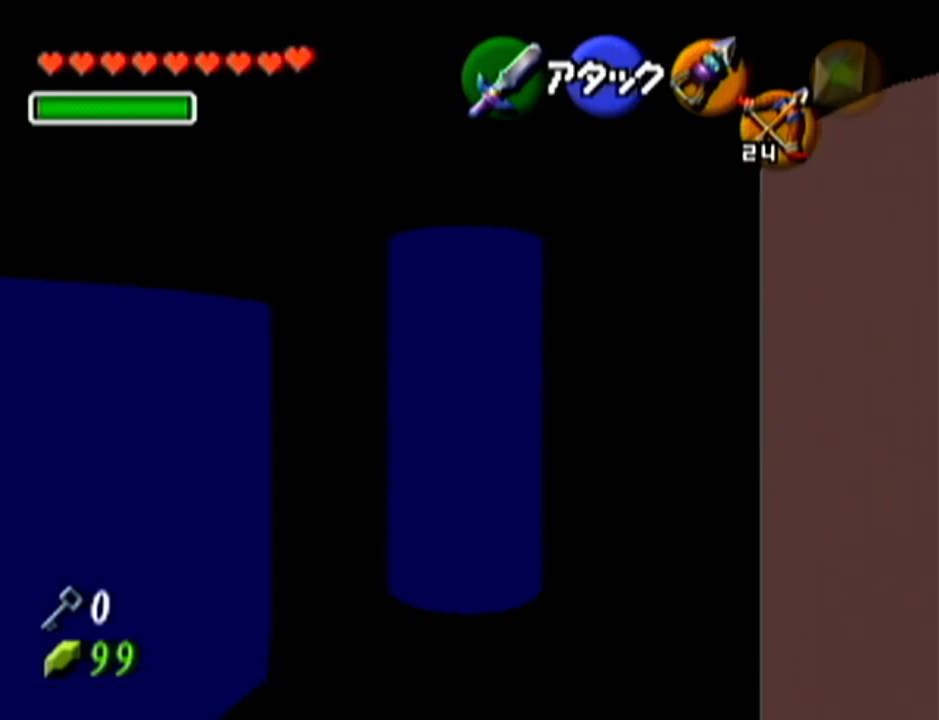
{"buttons": [], "left_stick": "left", "events": [[34, "left_stick", "up-left"], [200, "left_stick", "left"]]}
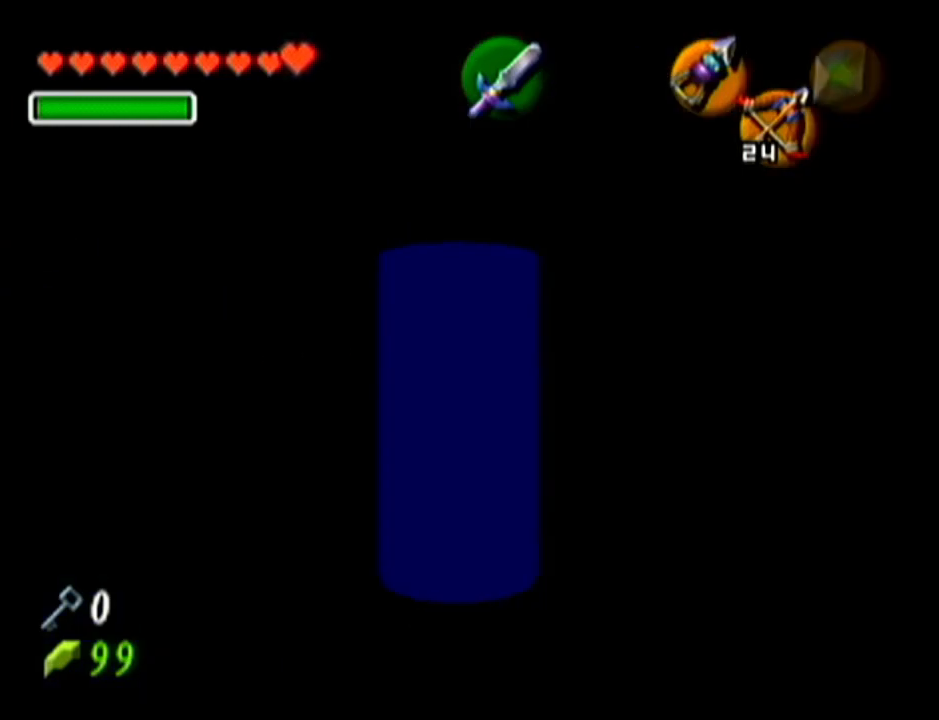
{"buttons": ["A"], "left_stick": "up-left", "events": [[250, "left_stick", "up-left"], [483, "A", "down"]]}
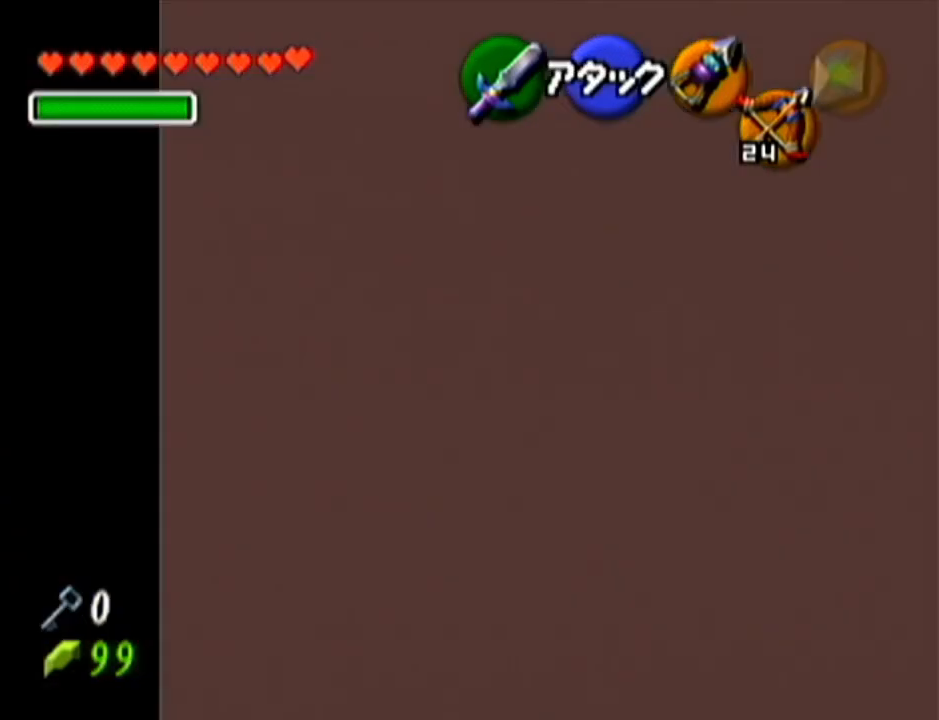
{"buttons": [], "left_stick": "up-left", "events": [[267, "A", "up"]]}
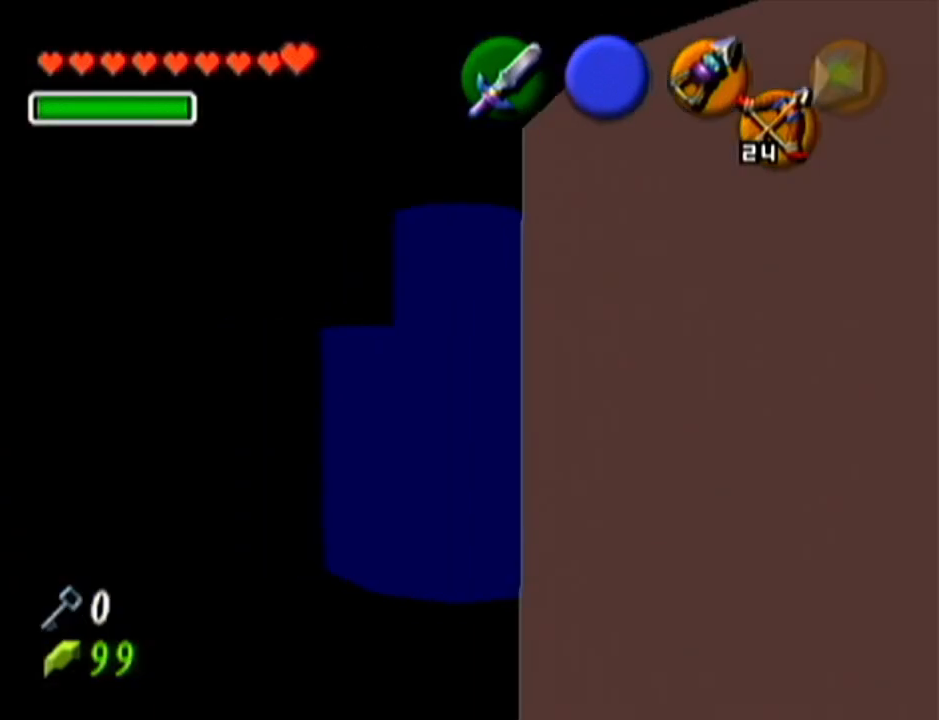
{"buttons": ["A"], "left_stick": "up-left", "events": [[83, "left_stick", "center"], [367, "left_stick", "up-left"], [484, "A", "down"]]}
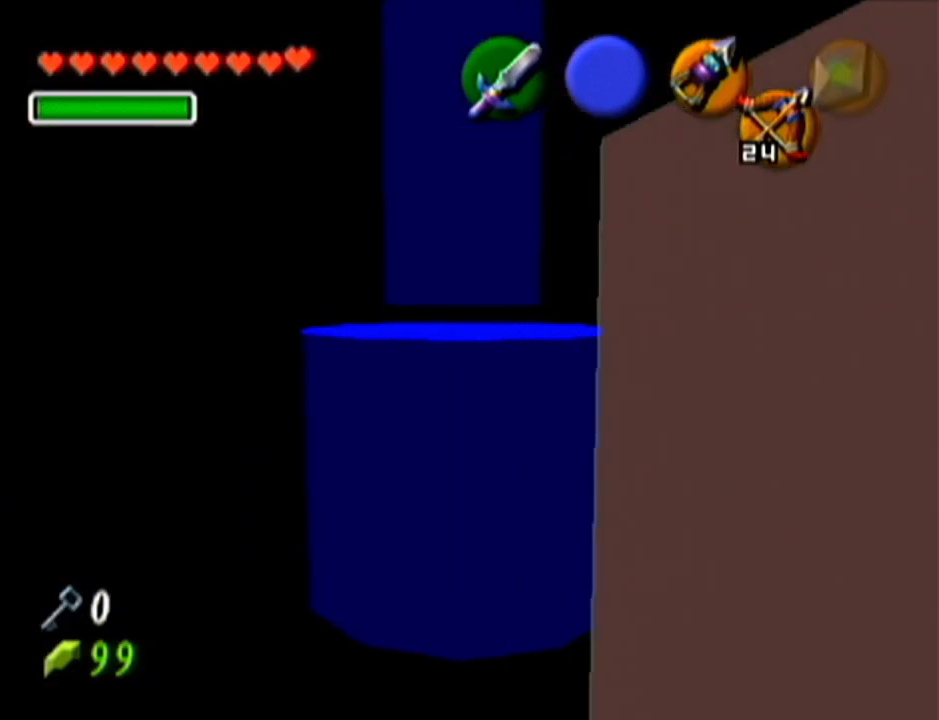
{"buttons": [], "left_stick": "up-left", "events": [[234, "A", "up"]]}
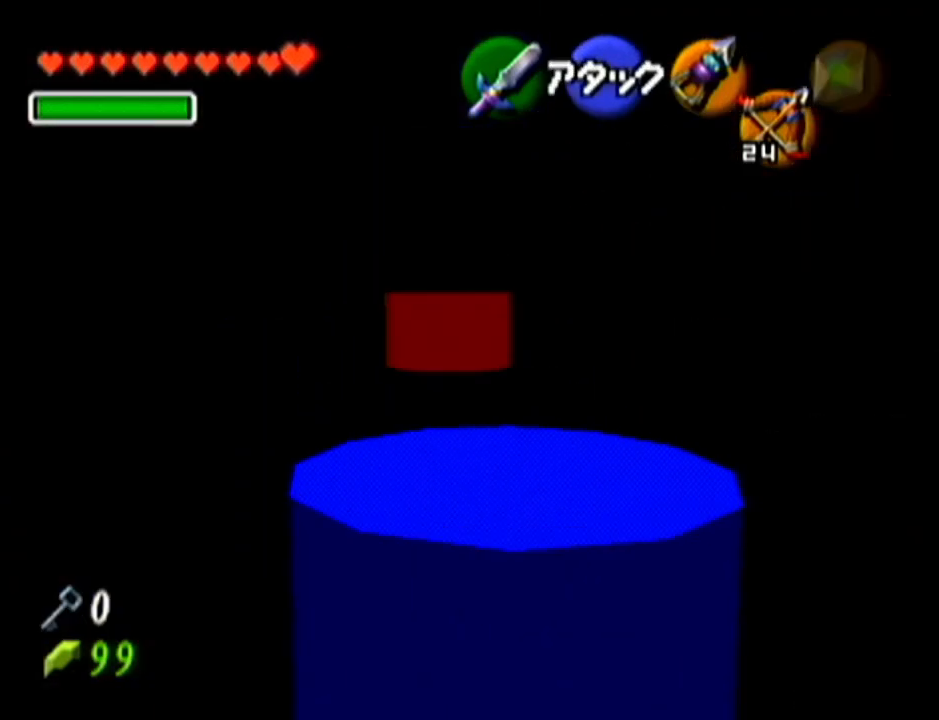
{"buttons": [], "left_stick": "up-left", "events": []}
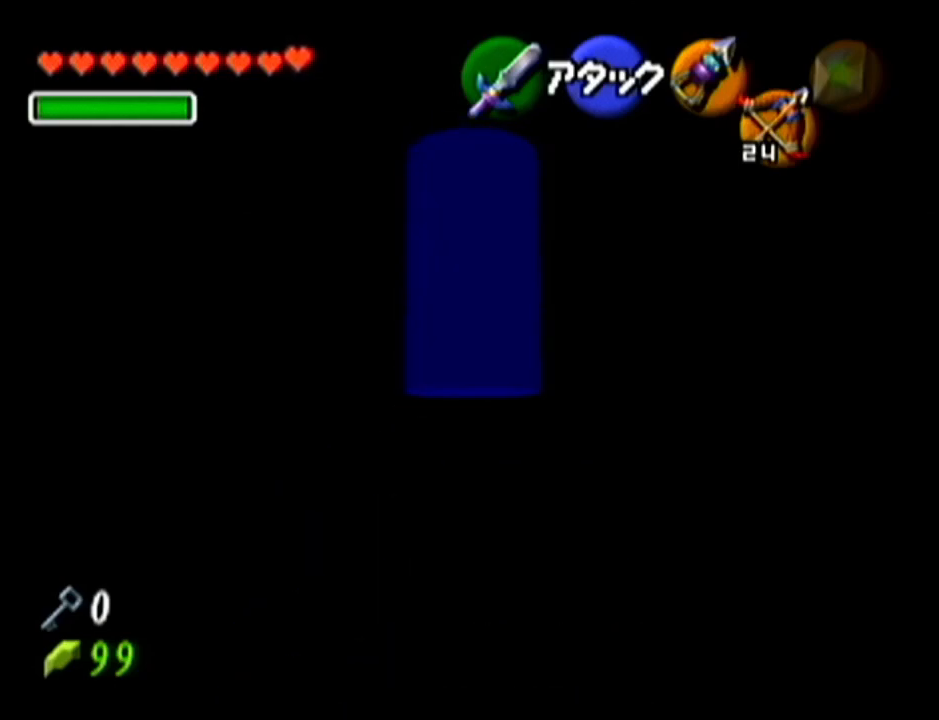
{"buttons": ["Z"], "left_stick": "center", "events": [[17, "left_stick", "center"], [234, "left_stick", "down-right"], [401, "left_stick", "center"], [418, "Z", "down"]]}
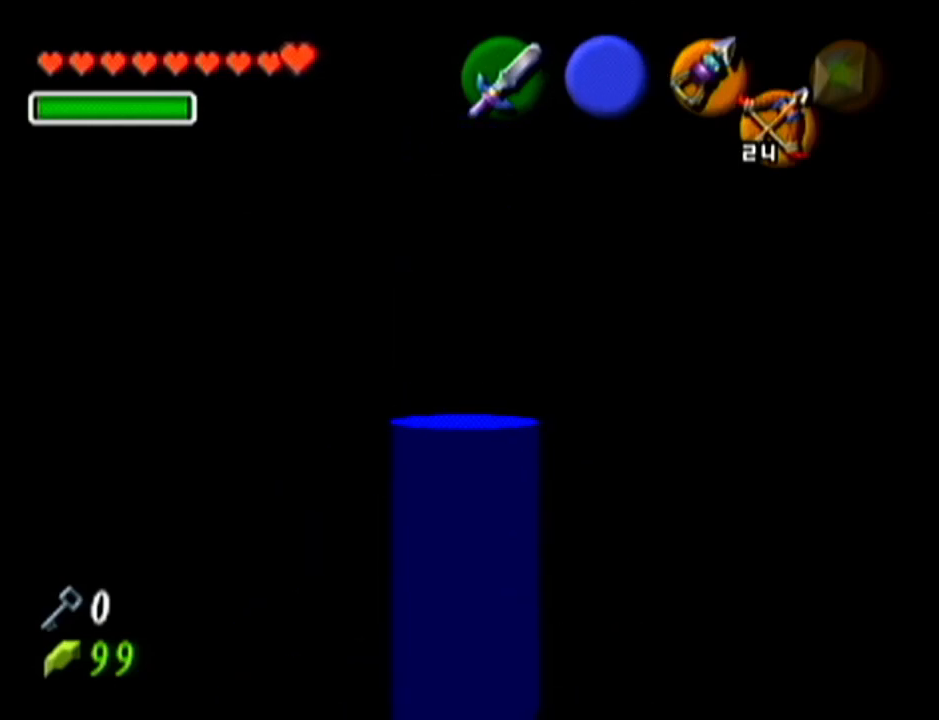
{"buttons": [], "left_stick": "center", "events": [[484, "Z", "up"]]}
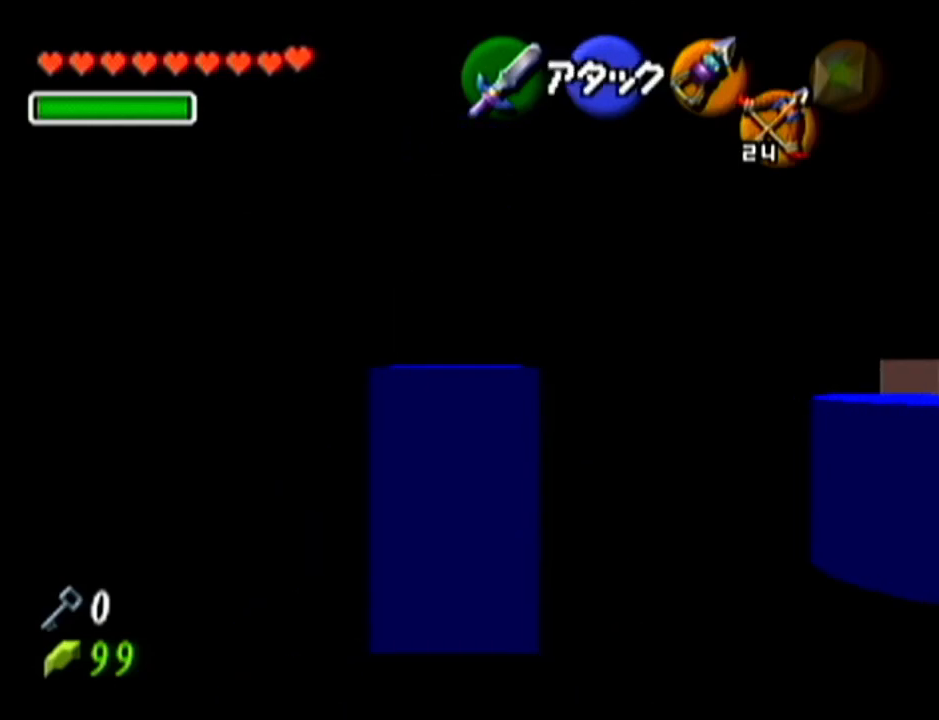
{"buttons": ["Z"], "left_stick": "center", "events": [[151, "left_stick", "up-right"], [284, "left_stick", "center"], [301, "Z", "down"]]}
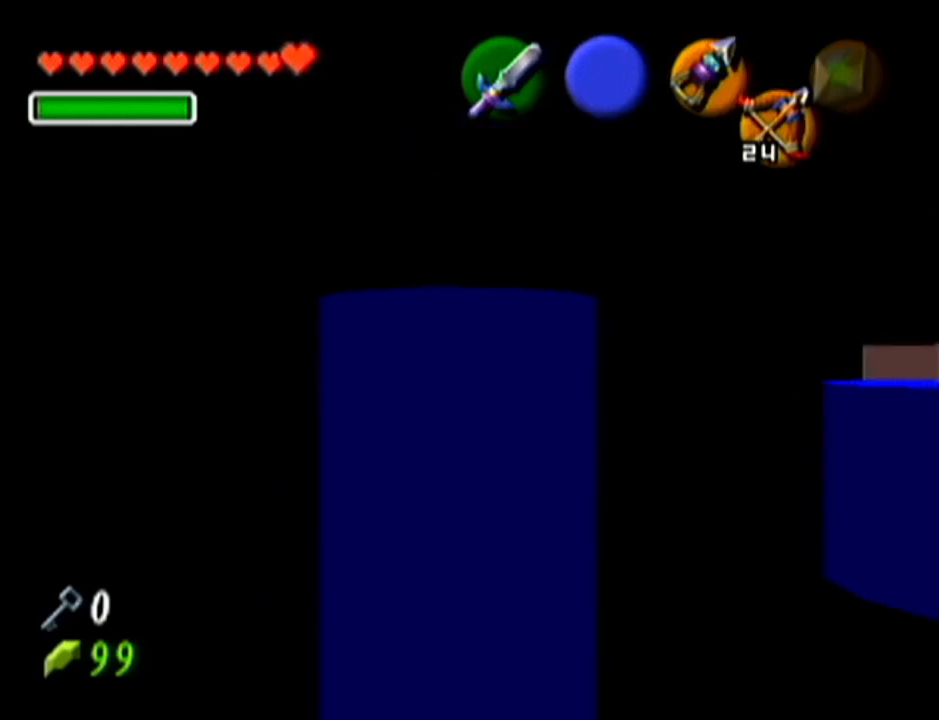
{"buttons": ["Z"], "left_stick": "center", "events": []}
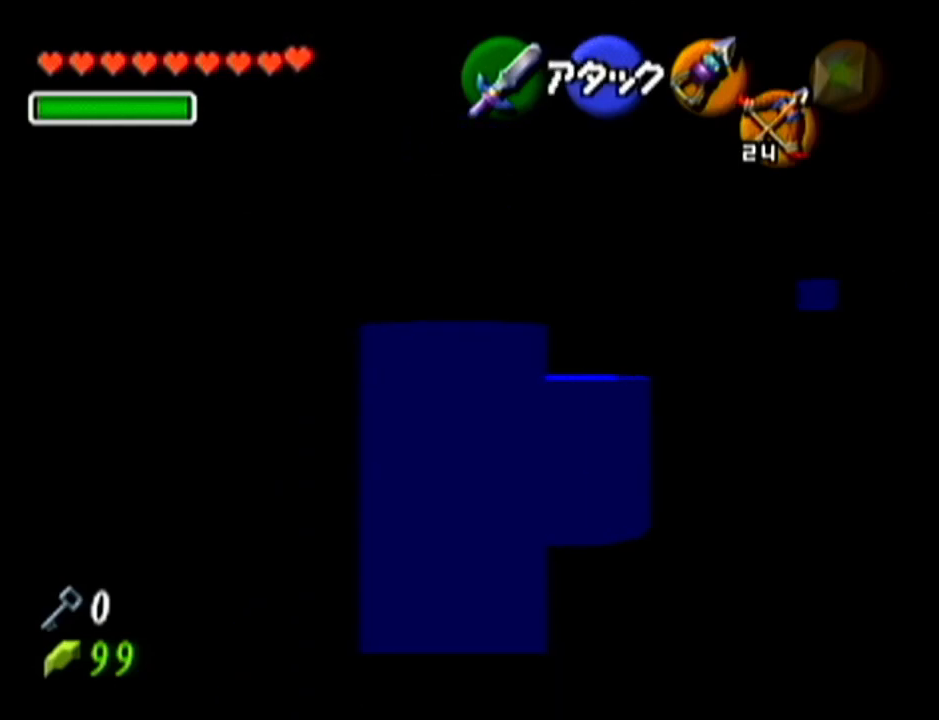
{"buttons": ["Z"], "left_stick": "left", "events": [[51, "left_stick", "left"]]}
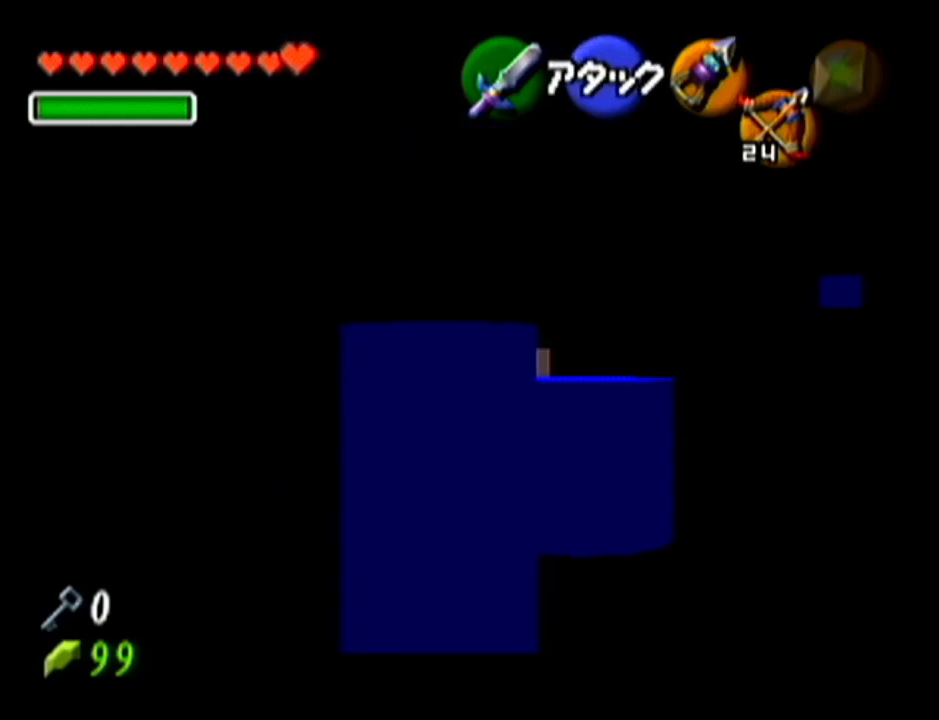
{"buttons": ["Z"], "left_stick": "left", "events": []}
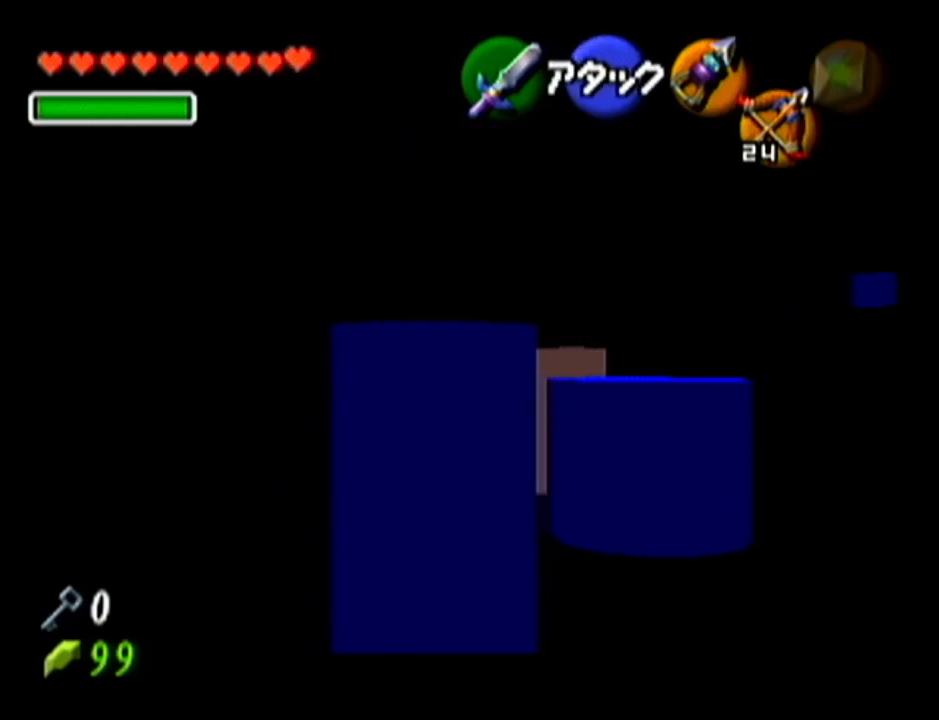
{"buttons": ["Z"], "left_stick": "down-left", "events": [[251, "left_stick", "down-left"]]}
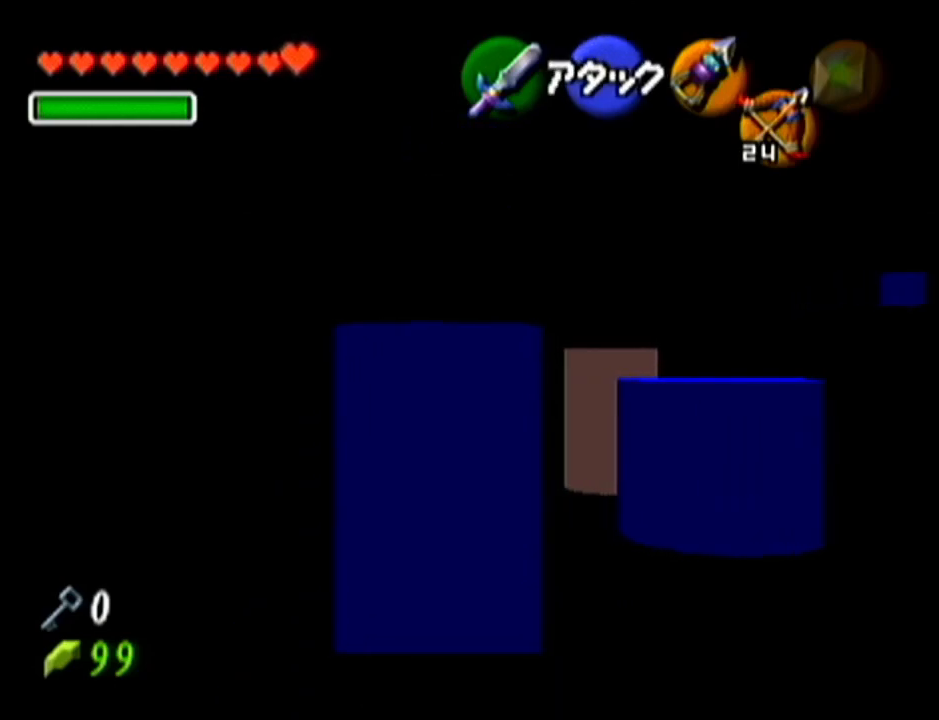
{"buttons": ["Z"], "left_stick": "center", "events": [[300, "left_stick", "center"]]}
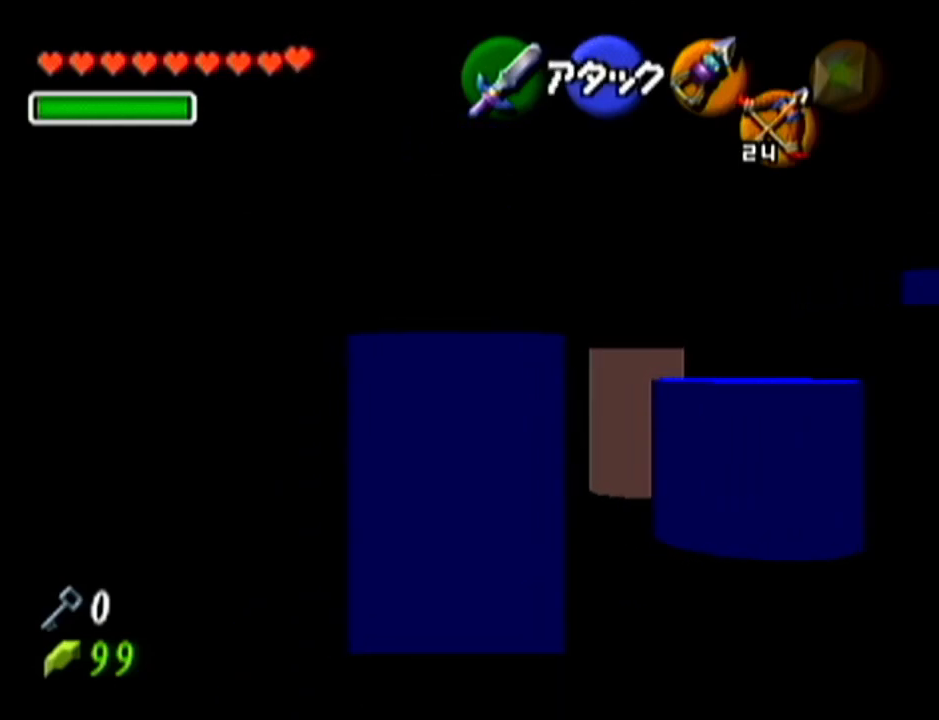
{"buttons": [], "left_stick": "center", "events": [[134, "Z", "up"], [334, "C_UP", "down"], [468, "C_UP", "up"]]}
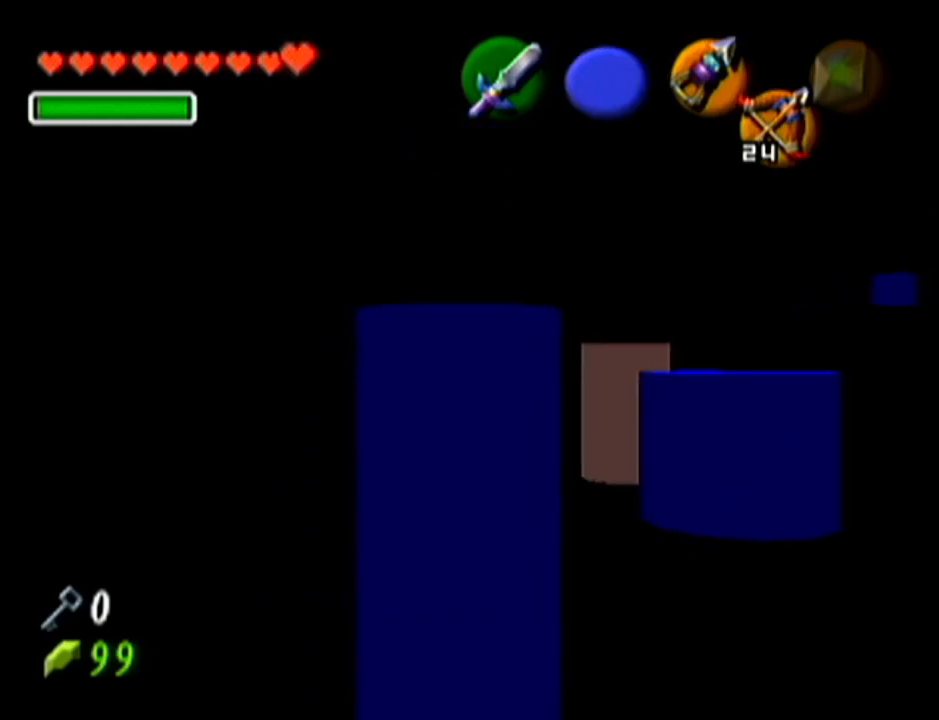
{"buttons": [], "left_stick": "up-right", "events": [[234, "left_stick", "up-right"]]}
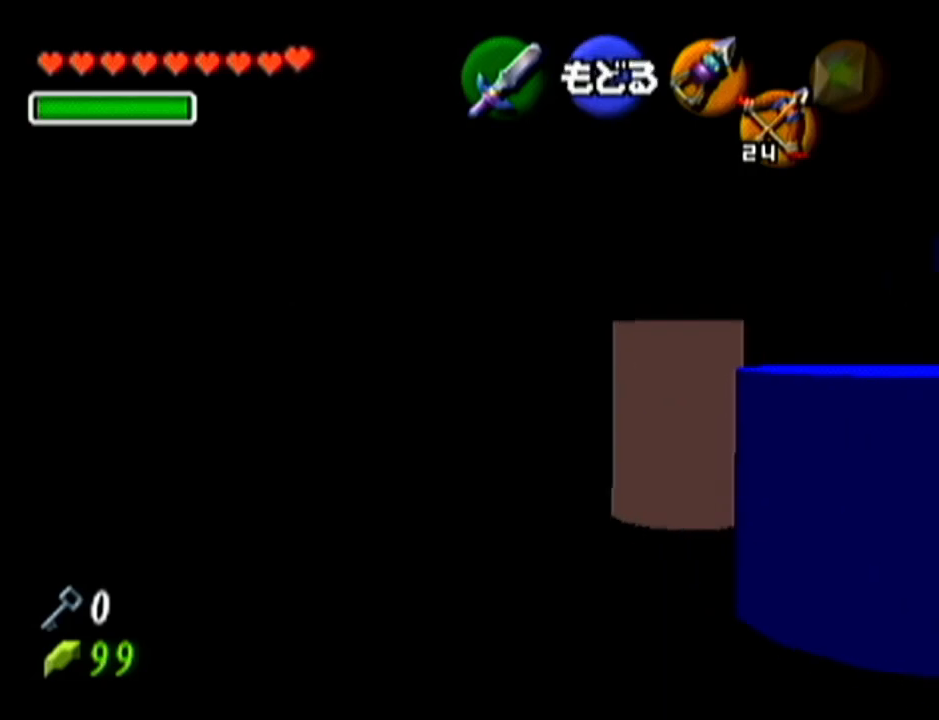
{"buttons": [], "left_stick": "up-right", "events": []}
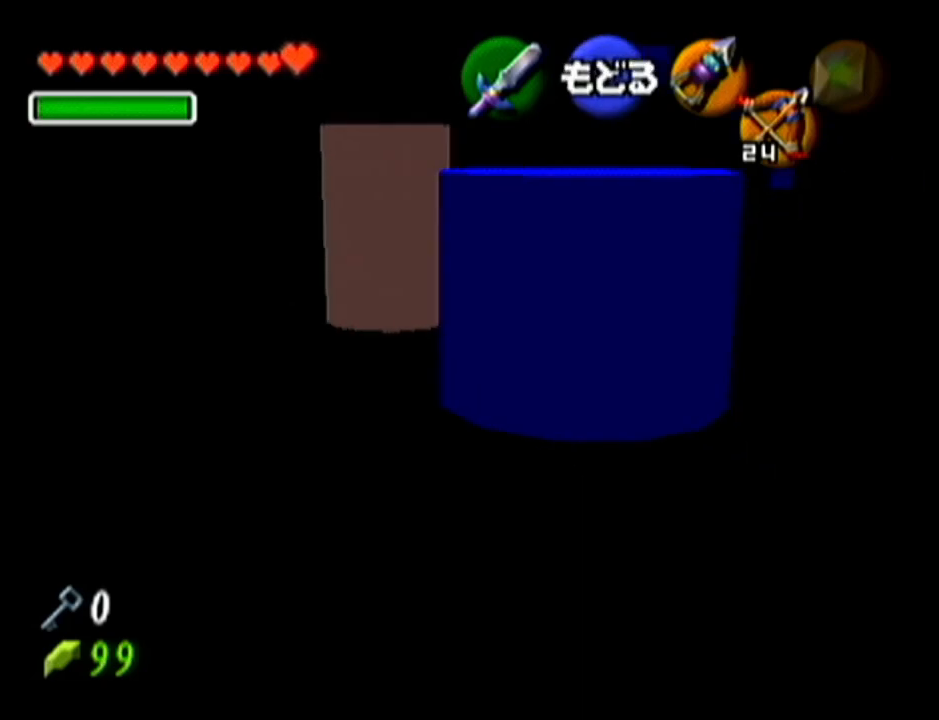
{"buttons": ["A", "Z"], "left_stick": "center", "events": [[83, "left_stick", "center"], [133, "A", "down"], [300, "A", "up"], [384, "Z", "down"], [450, "A", "down"]]}
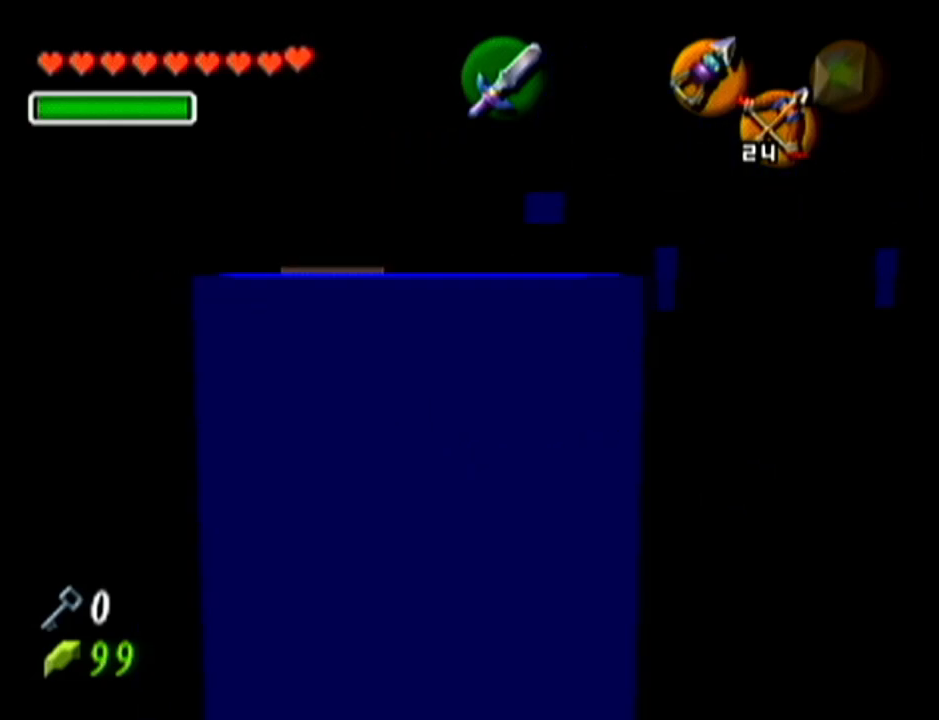
{"buttons": [], "left_stick": "center", "events": [[51, "A", "up"], [84, "Z", "up"]]}
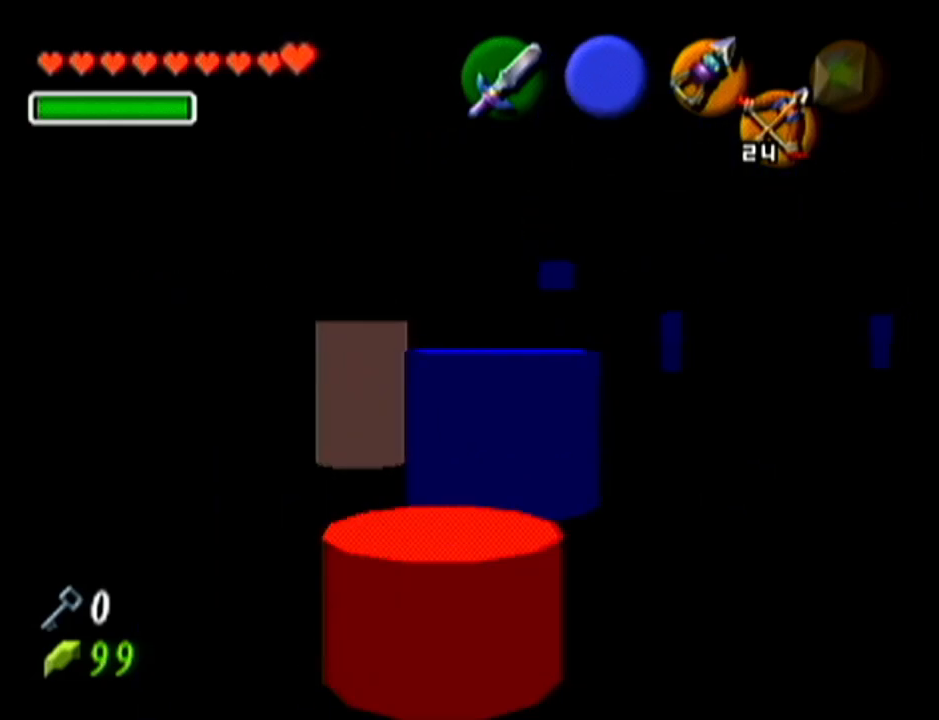
{"buttons": [], "left_stick": "up-right", "events": [[100, "C_UP", "down"], [200, "C_UP", "up"], [417, "left_stick", "up-right"]]}
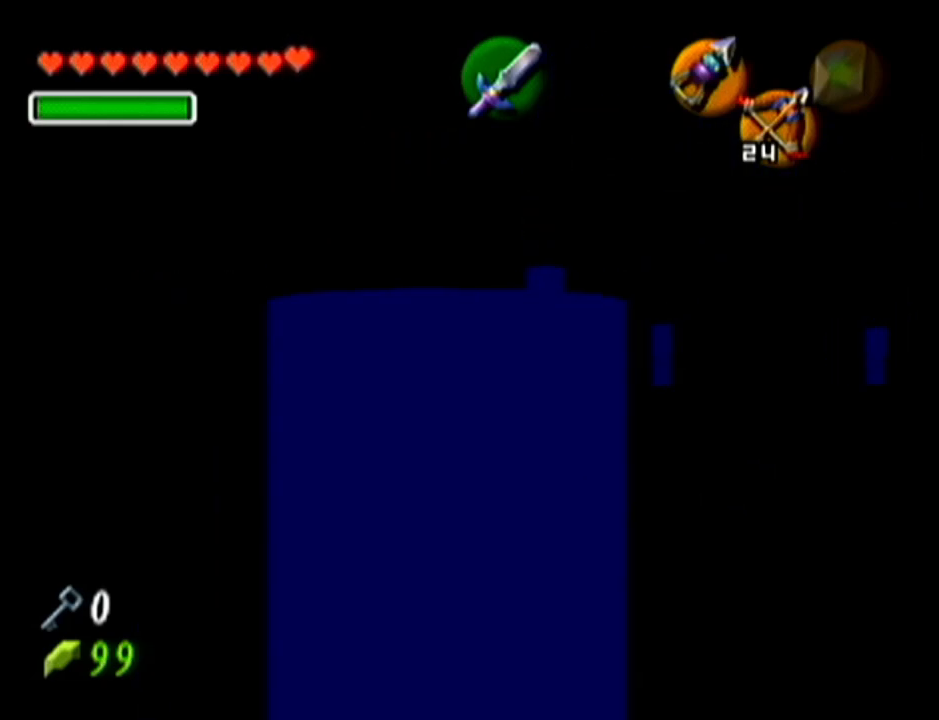
{"buttons": [], "left_stick": "center", "events": [[134, "left_stick", "center"]]}
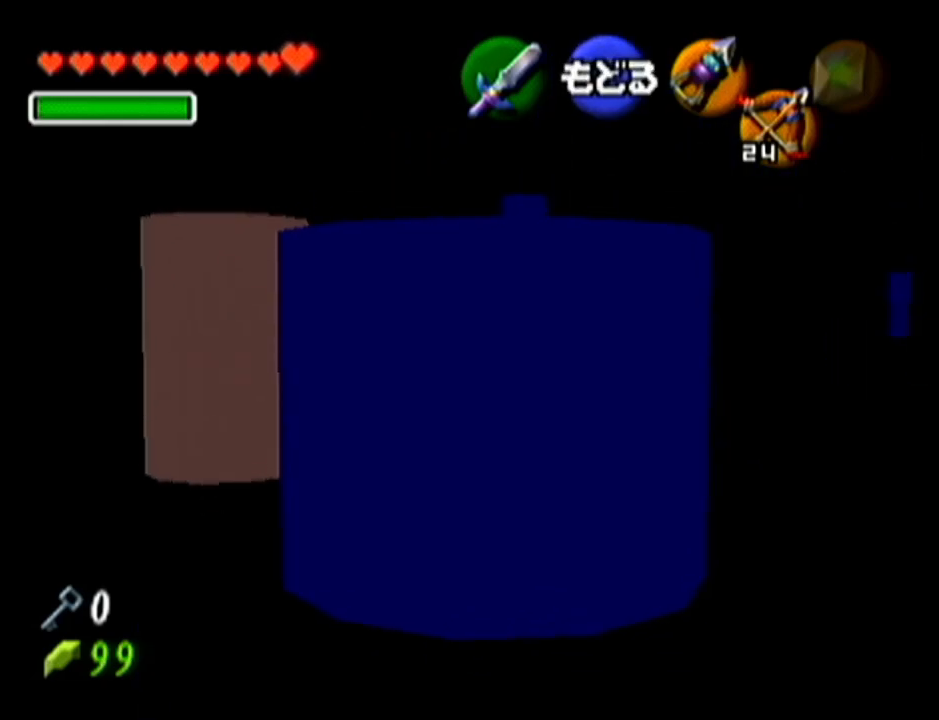
{"buttons": [], "left_stick": "center", "events": []}
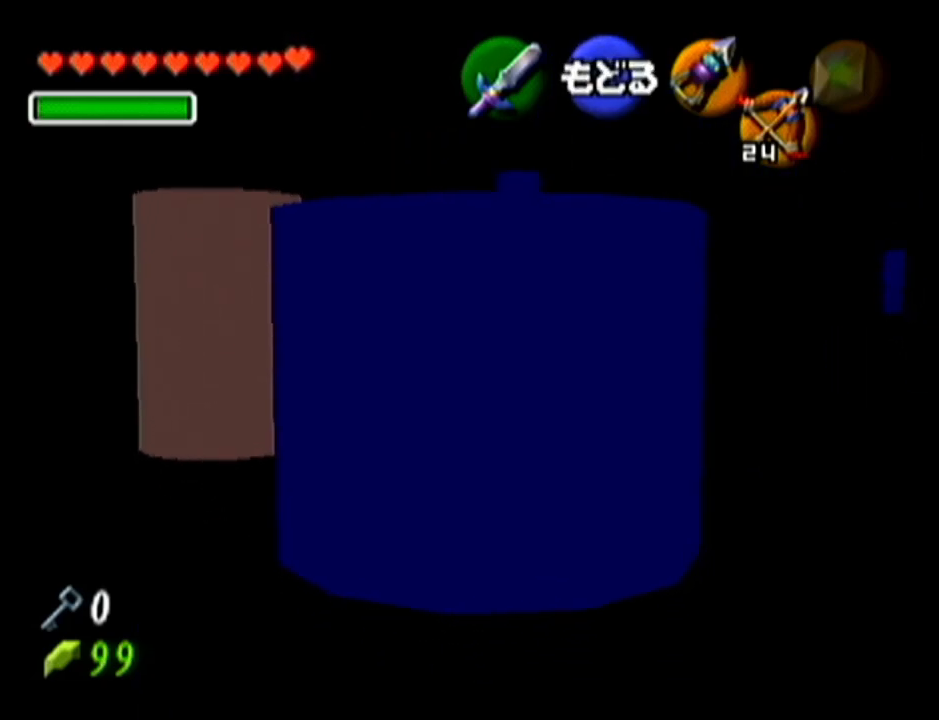
{"buttons": [], "left_stick": "center", "events": []}
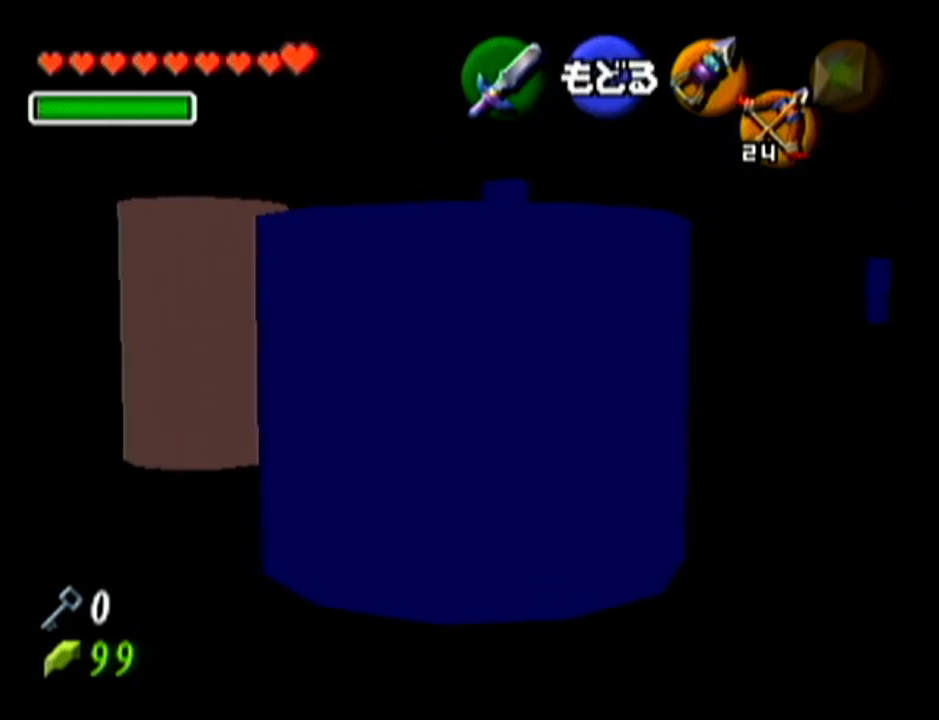
{"buttons": [], "left_stick": "center", "events": []}
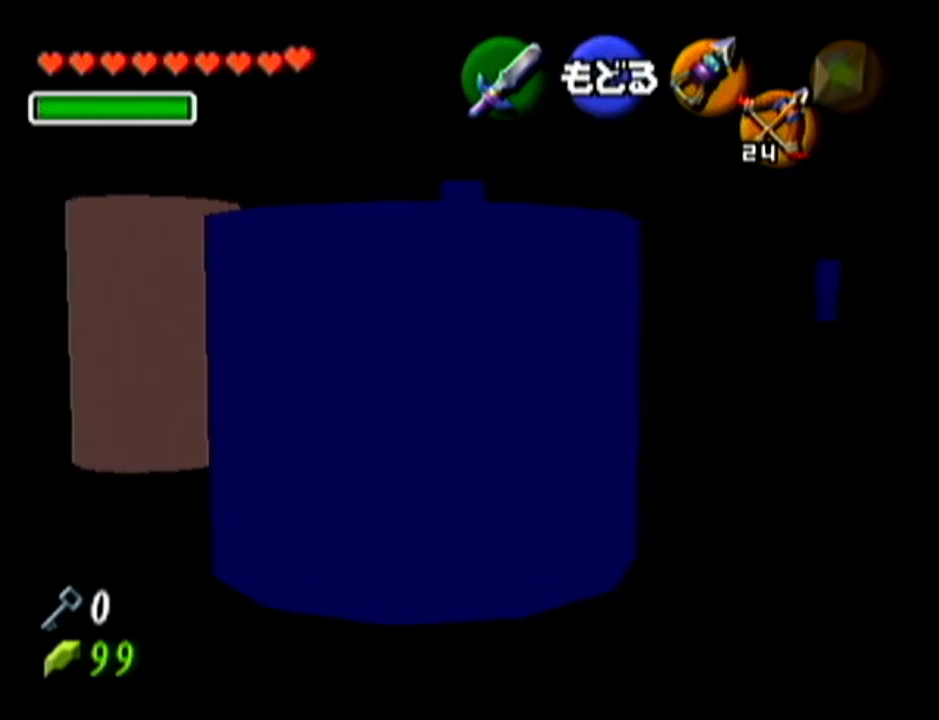
{"buttons": ["Z"], "left_stick": "center", "events": [[117, "A", "down"], [301, "A", "up"], [334, "left_stick", "down-right"], [501, "Z", "down"], [501, "left_stick", "center"]]}
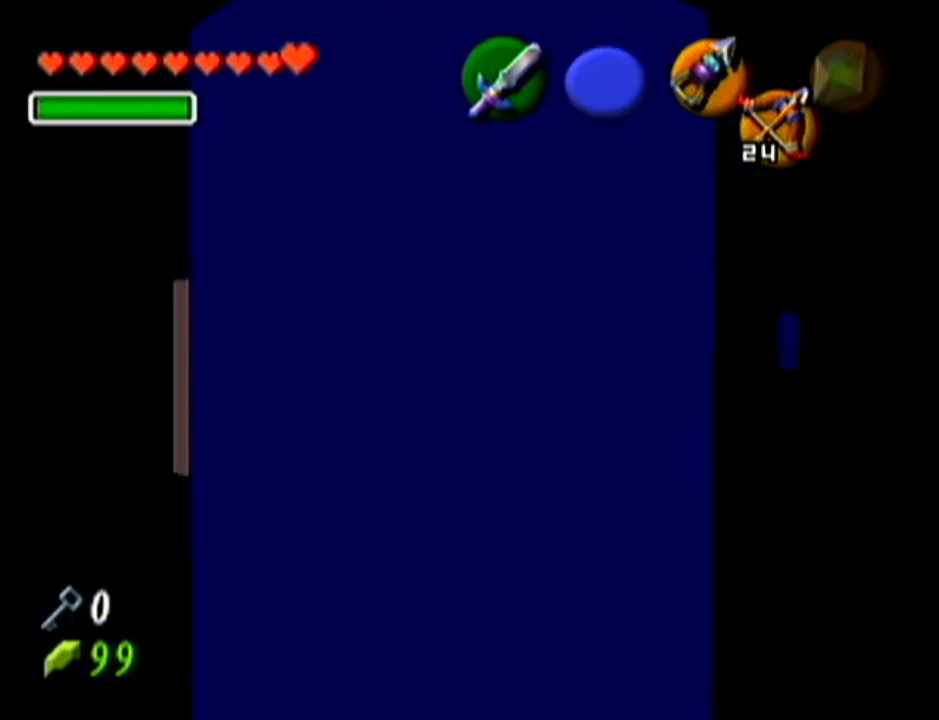
{"buttons": ["A"], "left_stick": "up", "events": [[150, "Z", "up"], [250, "left_stick", "up"], [367, "A", "down"]]}
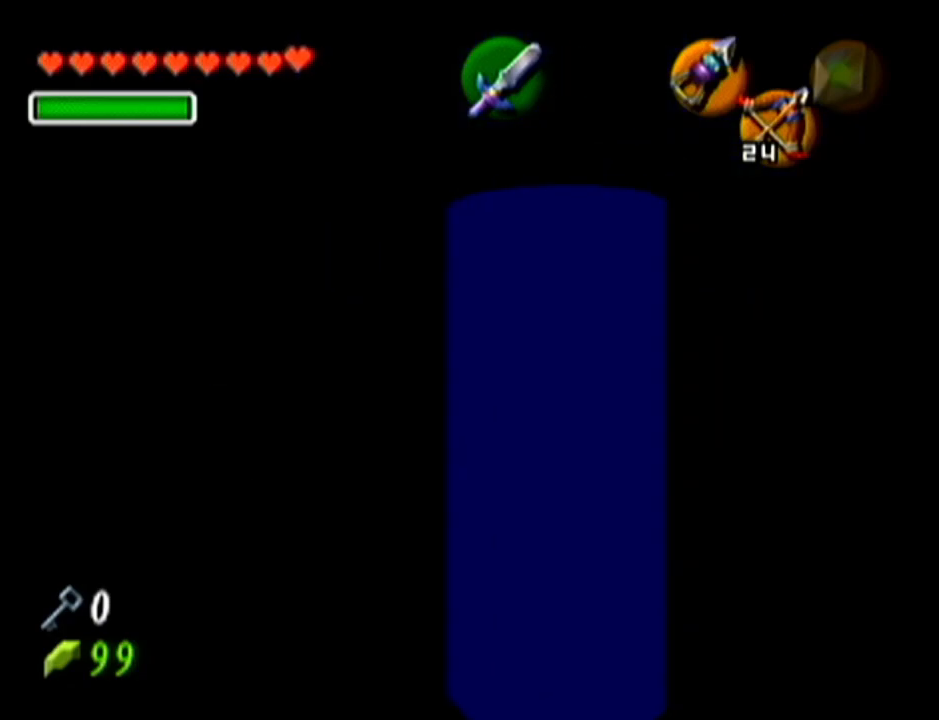
{"buttons": [], "left_stick": "up", "events": [[151, "A", "up"]]}
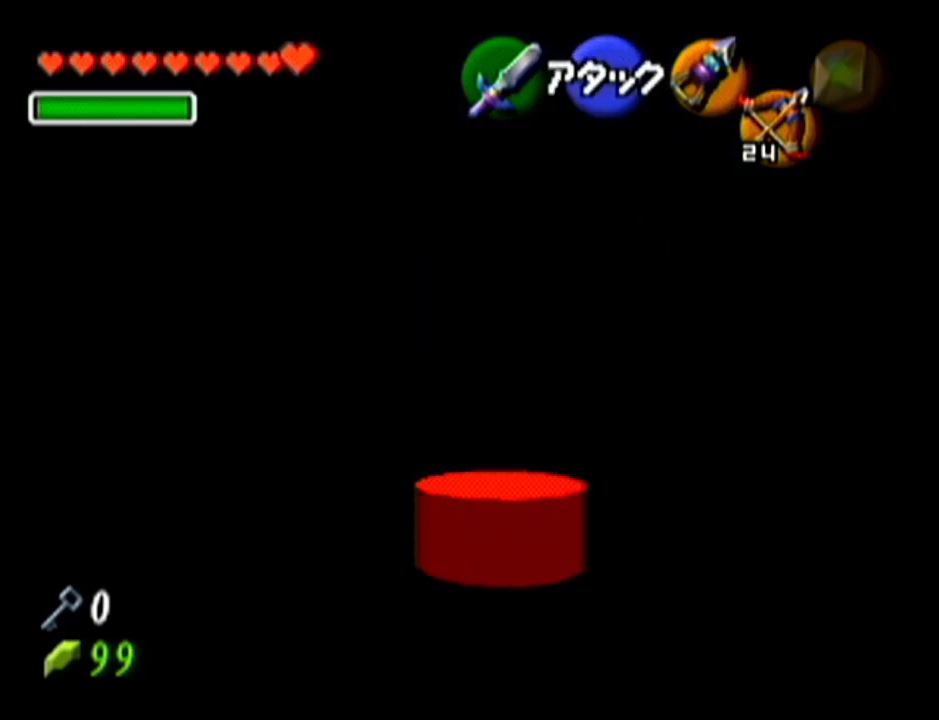
{"buttons": [], "left_stick": "up", "events": []}
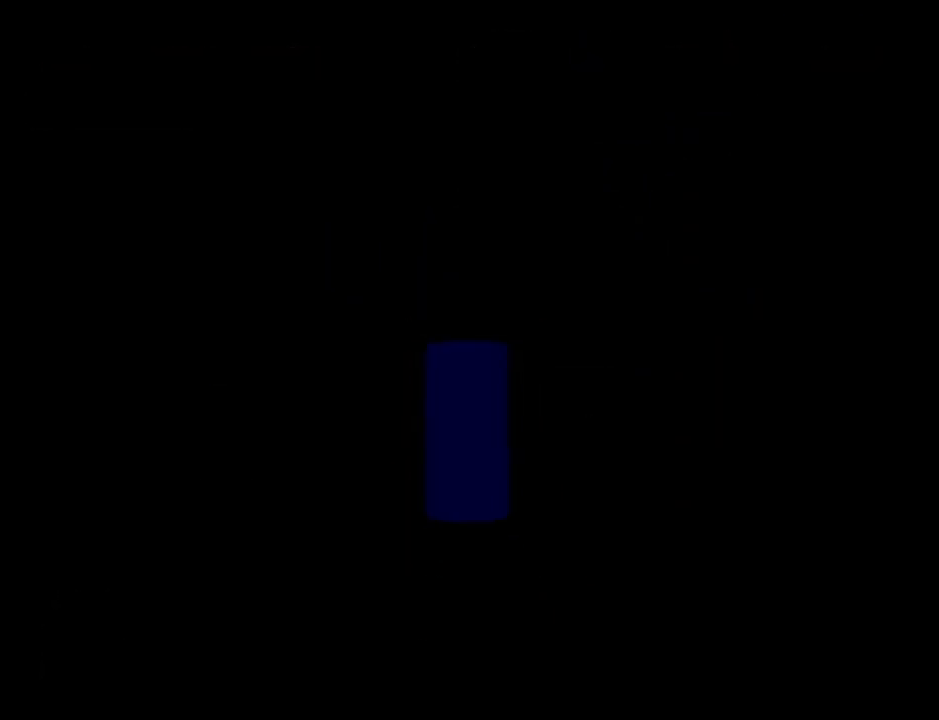
{"buttons": [], "left_stick": "center", "events": [[217, "left_stick", "center"]]}